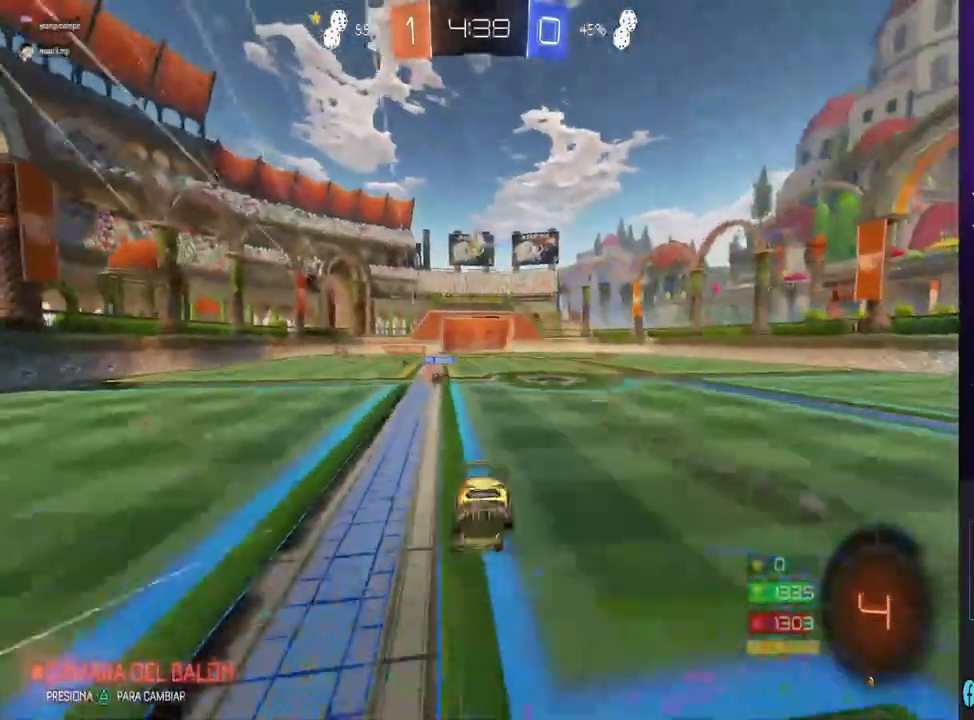
Gameplay with a controller (PlayStation layout); each line is a JSON object with the inputs held at the frame after it (dt_ms = milliseconds from this image to that frame). "events" lists button and stick changes between this image and that frame as [ms after this image, input, new state], when the widget could be followed in between. Not read: SQUARE.
{"dt_ms": 500, "buttons": [], "left_stick": "center", "right_stick": "center", "events": [[33, "CROSS", "down"], [100, "CROSS", "up"], [133, "R2", "up"], [167, "CROSS", "down"], [233, "left_stick", "center"], [267, "CROSS", "up"]]}
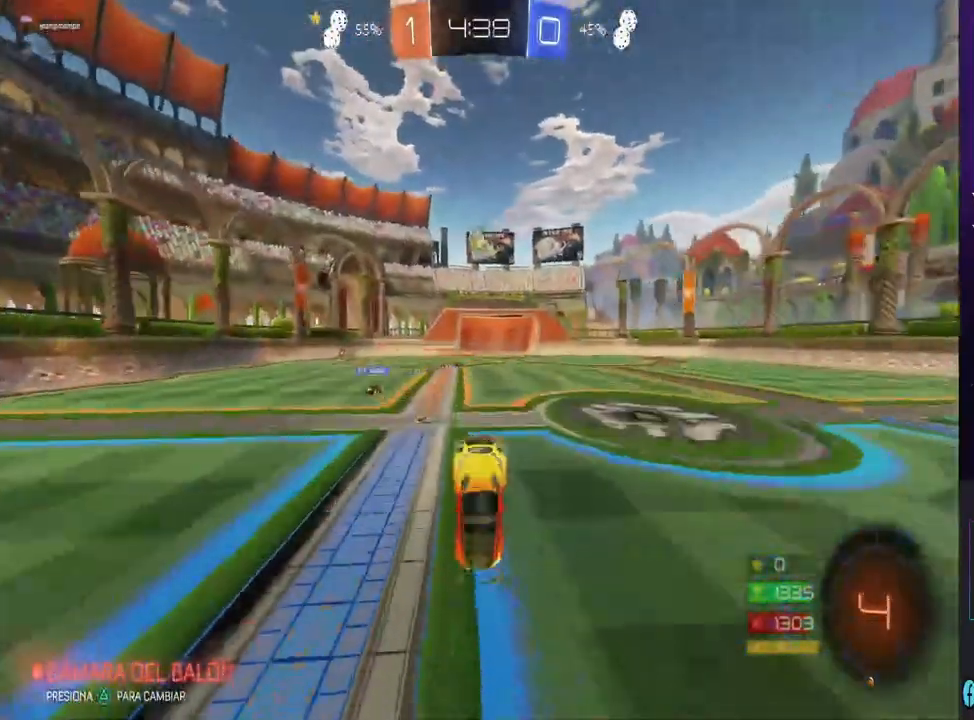
{"dt_ms": 500, "buttons": ["R2"], "left_stick": "center", "right_stick": "center", "events": [[200, "R2", "down"], [367, "left_stick", "left"], [500, "left_stick", "center"]]}
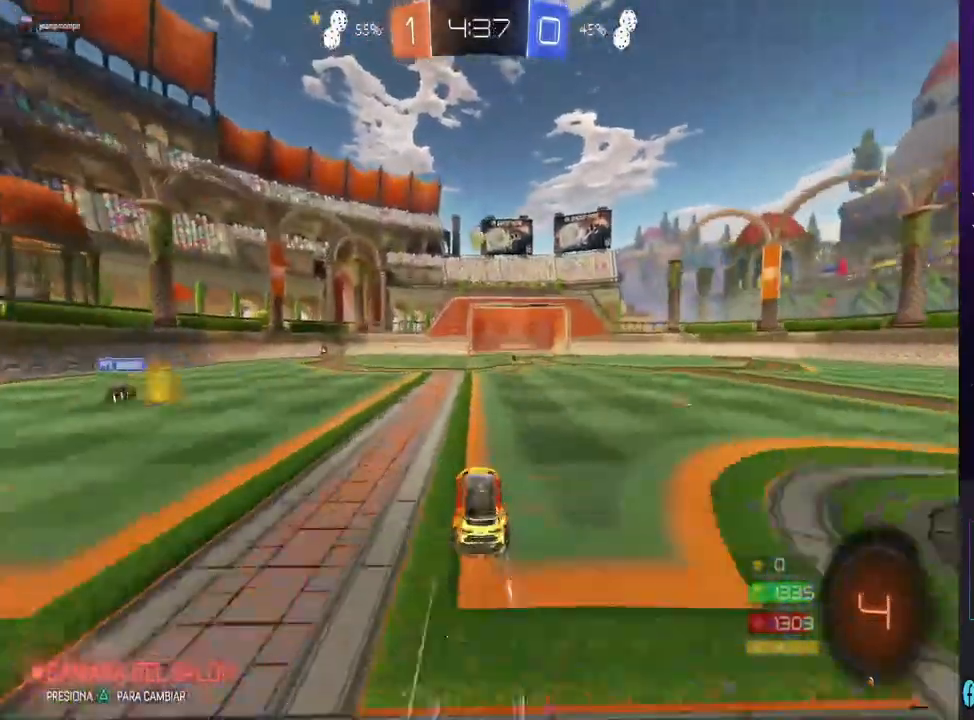
{"dt_ms": 500, "buttons": ["R2"], "left_stick": "center", "right_stick": "center", "events": []}
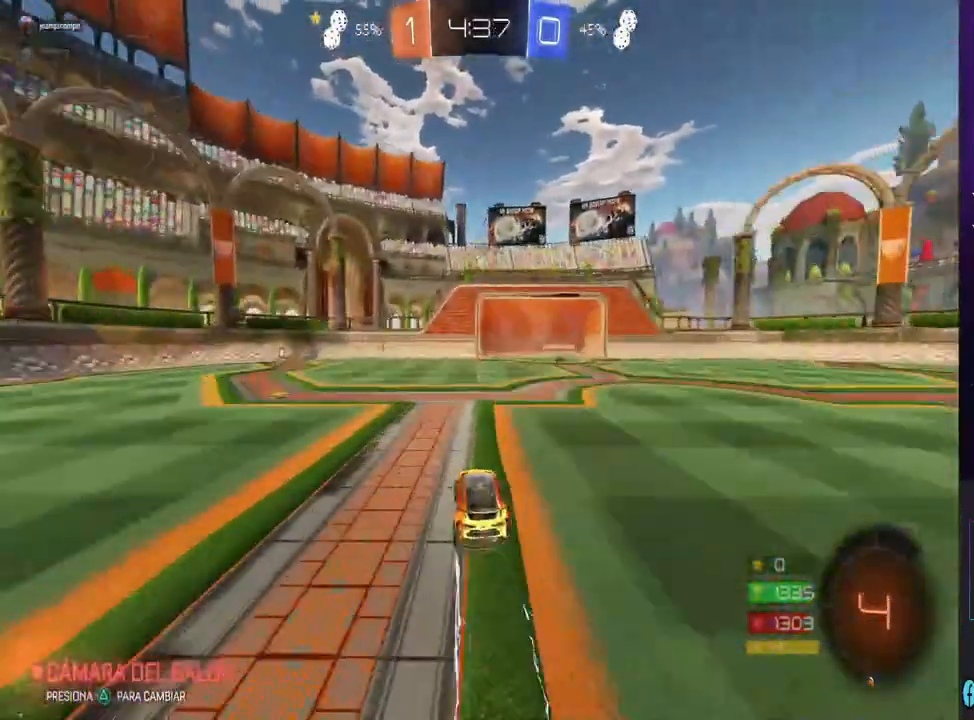
{"dt_ms": 500, "buttons": ["R2"], "left_stick": "left", "right_stick": "center", "events": [[467, "left_stick", "left"]]}
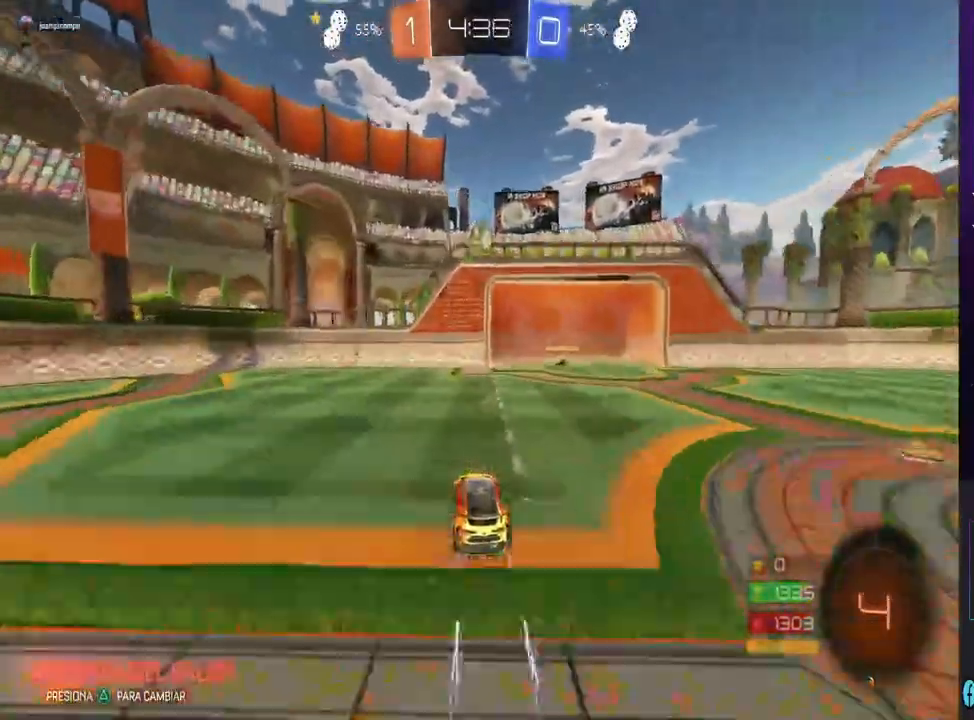
{"dt_ms": 500, "buttons": ["CROSS"], "left_stick": "center", "right_stick": "center", "events": [[33, "R2", "up"], [100, "left_stick", "right"], [167, "CROSS", "down"], [200, "left_stick", "center"], [367, "CROSS", "up"], [433, "CROSS", "down"]]}
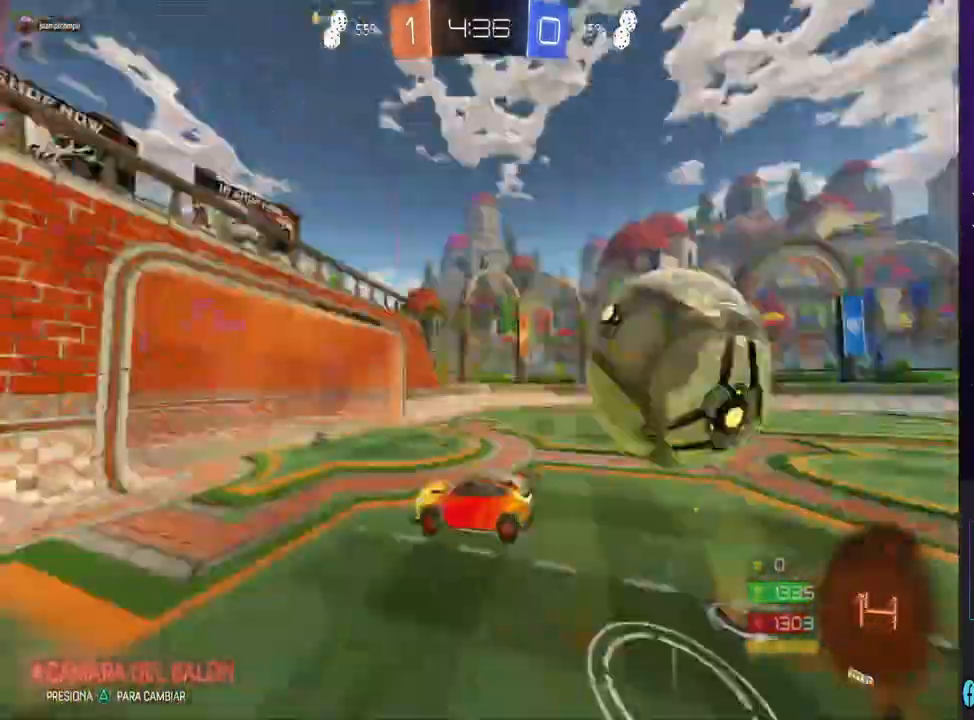
{"dt_ms": 500, "buttons": [], "left_stick": "right", "right_stick": "center", "events": [[67, "left_stick", "right"], [100, "CROSS", "up"]]}
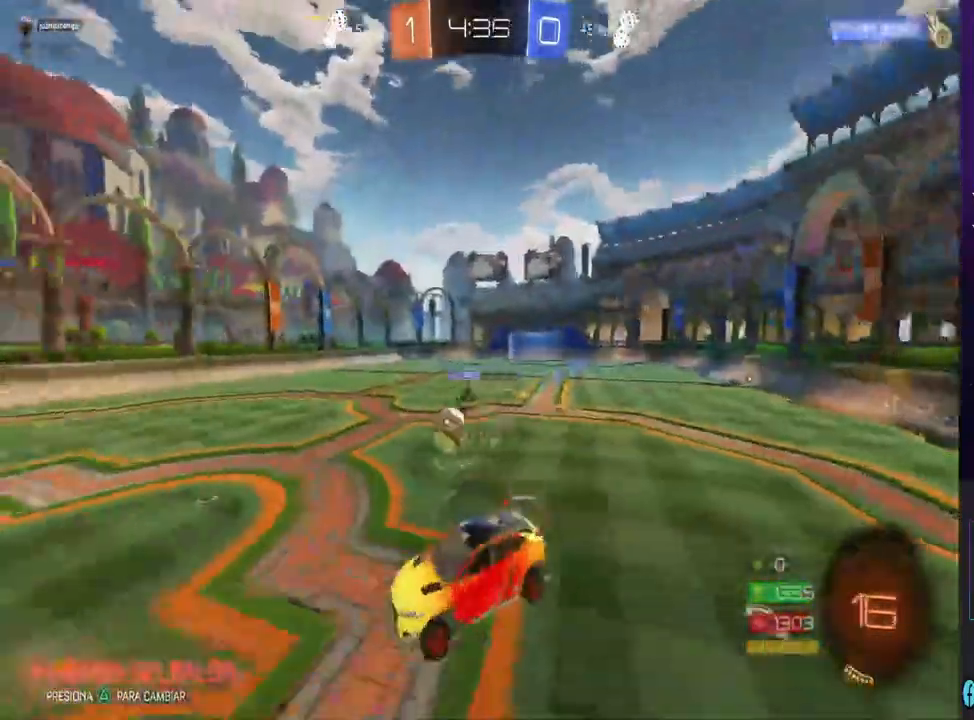
{"dt_ms": 500, "buttons": ["R2"], "left_stick": "right", "right_stick": "center", "events": [[100, "L1", "down"], [100, "R2", "down"], [267, "L1", "up"]]}
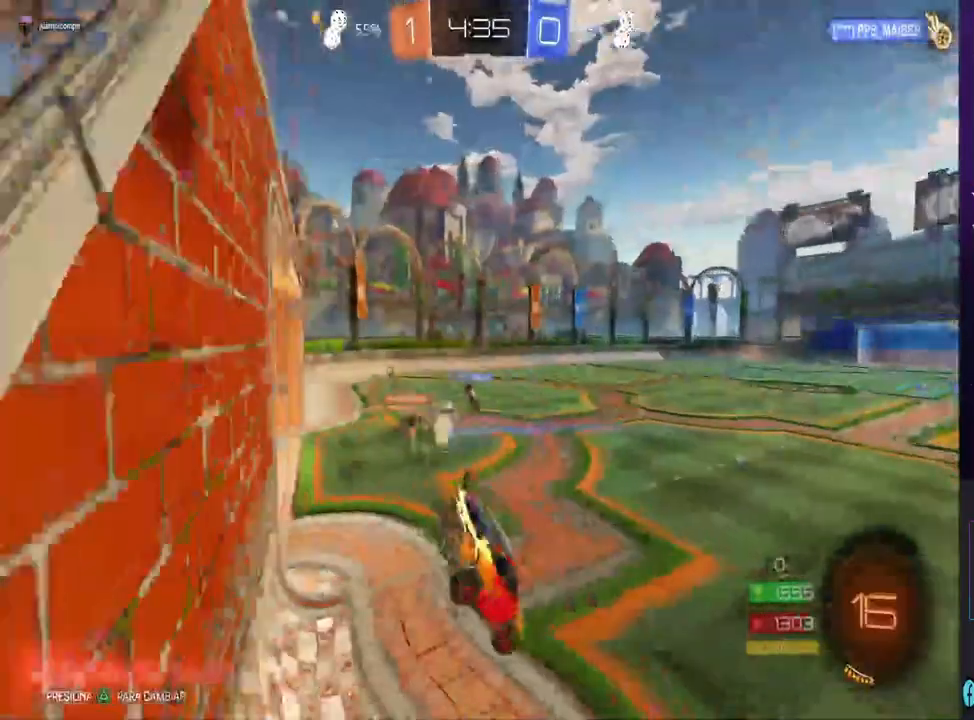
{"dt_ms": 500, "buttons": ["R2"], "left_stick": "left", "right_stick": "center", "events": [[300, "left_stick", "center"], [400, "left_stick", "left"]]}
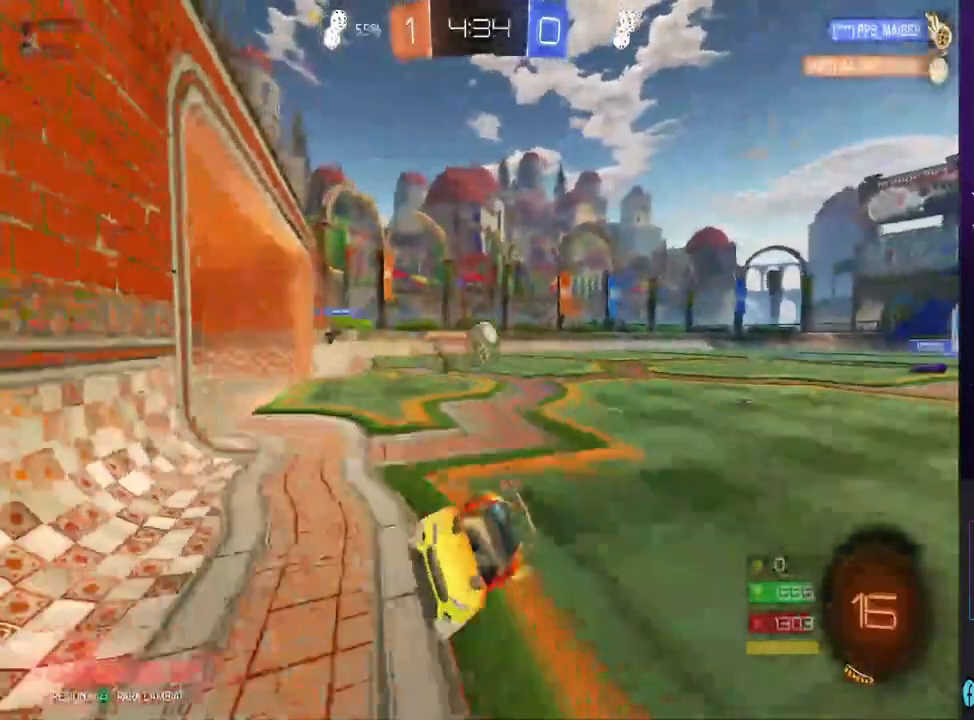
{"dt_ms": 500, "buttons": ["R2"], "left_stick": "left", "right_stick": "center", "events": []}
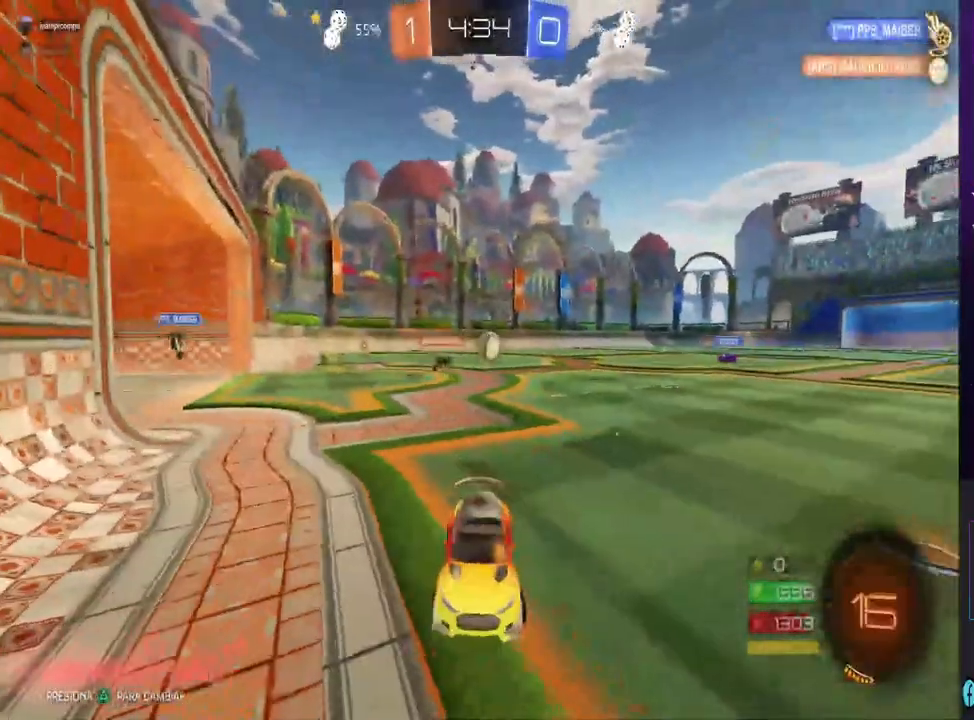
{"dt_ms": 500, "buttons": ["R2"], "left_stick": "left", "right_stick": "center", "events": []}
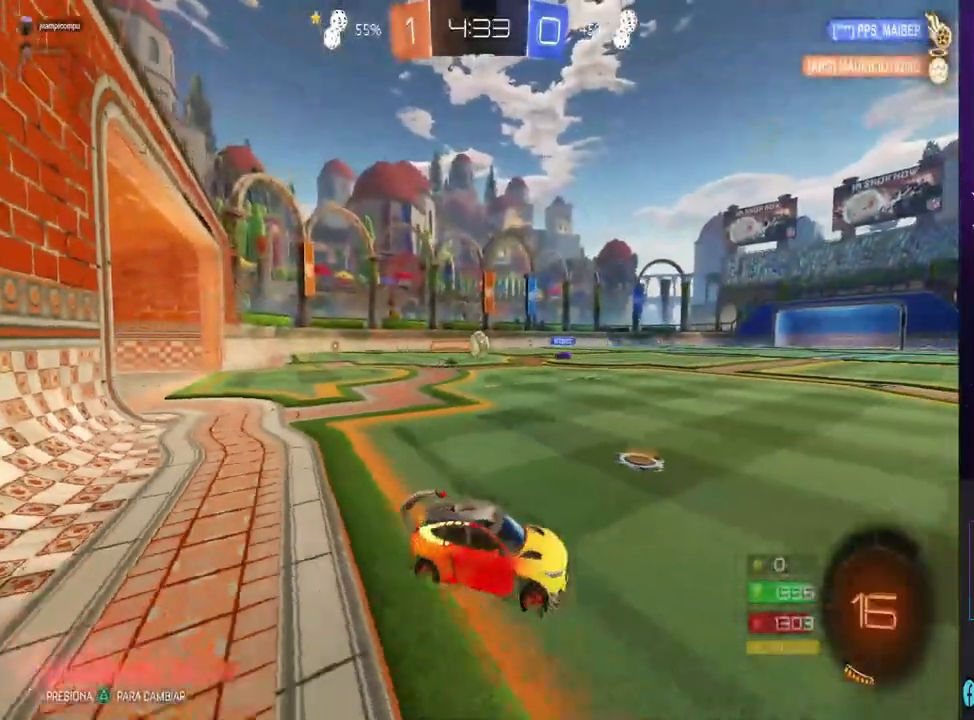
{"dt_ms": 500, "buttons": ["R2"], "left_stick": "left", "right_stick": "center", "events": []}
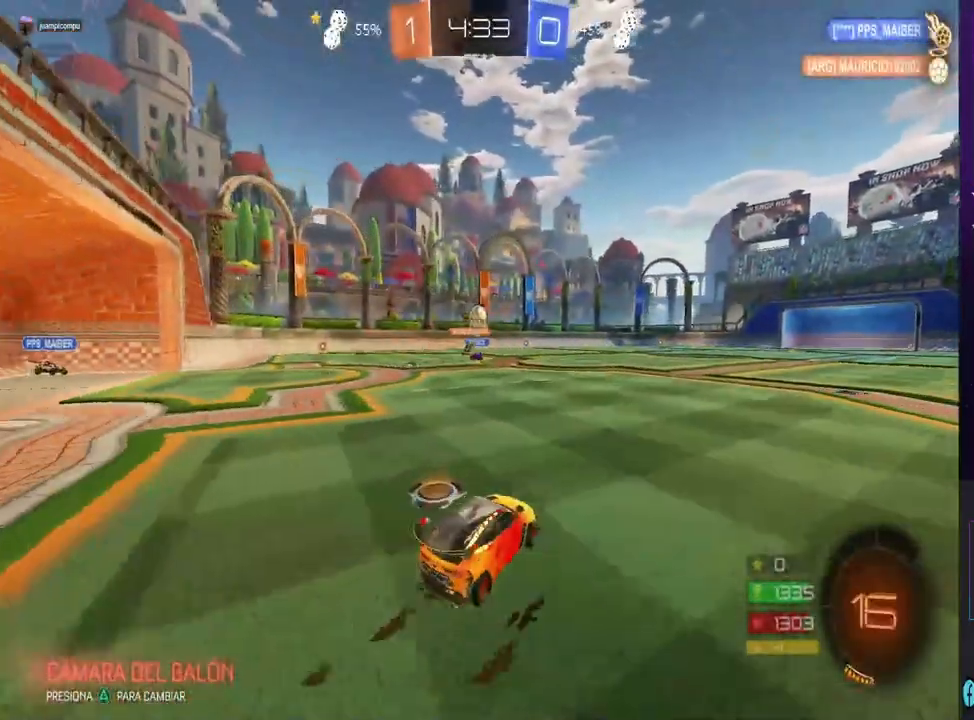
{"dt_ms": 1000, "buttons": ["CROSS", "R2"], "left_stick": "up", "right_stick": "center", "events": [[133, "left_stick", "center"], [267, "CIRCLE", "down"], [500, "left_stick", "left"], [600, "left_stick", "center"], [767, "CIRCLE", "up"], [767, "left_stick", "up"], [833, "CROSS", "down"], [900, "CROSS", "up"], [967, "CROSS", "down"]]}
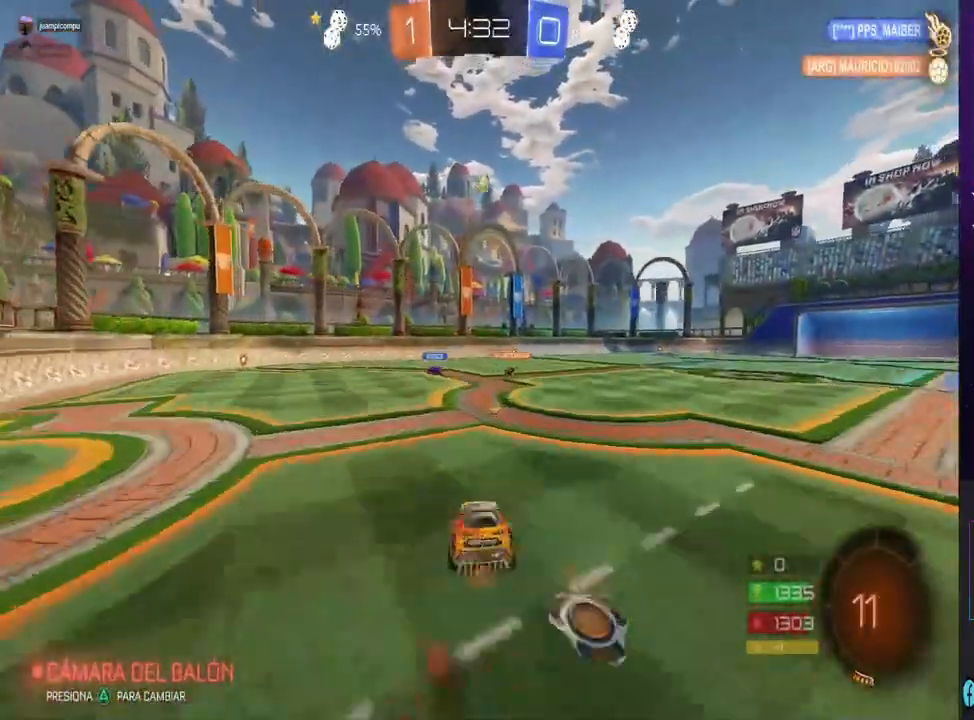
{"dt_ms": 500, "buttons": [], "left_stick": "center", "right_stick": "center", "events": [[133, "left_stick", "center"], [167, "R2", "up"], [233, "CROSS", "up"]]}
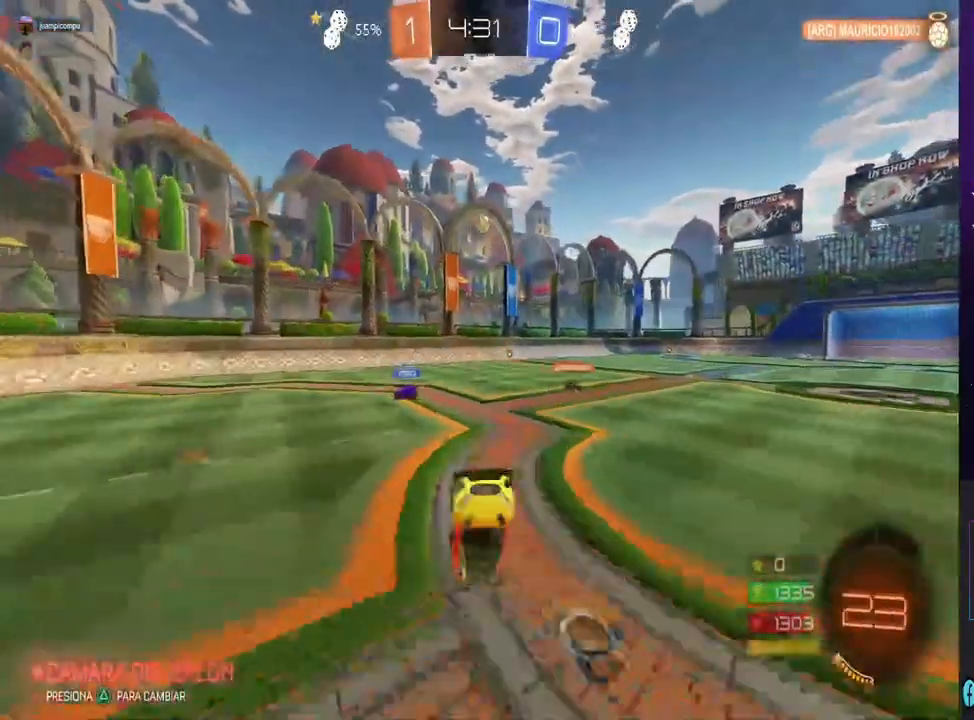
{"dt_ms": 500, "buttons": ["CIRCLE", "R2"], "left_stick": "center", "right_stick": "center", "events": [[200, "R2", "down"], [200, "left_stick", "right"], [300, "CIRCLE", "down"], [500, "left_stick", "center"]]}
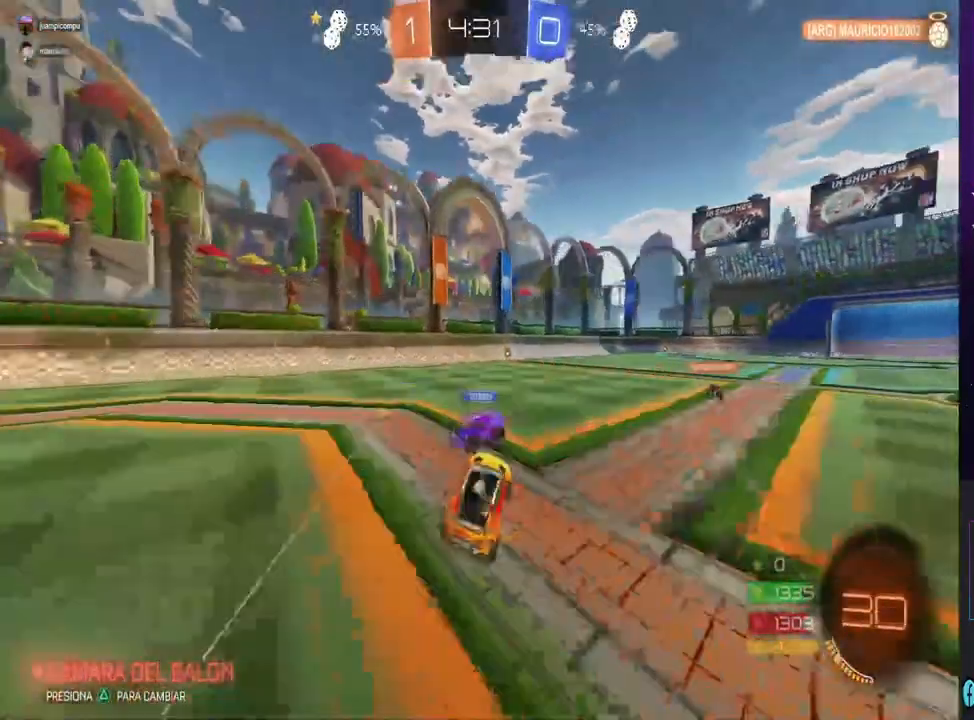
{"dt_ms": 500, "buttons": ["CIRCLE", "R2"], "left_stick": "left", "right_stick": "center", "events": [[233, "left_stick", "left"], [400, "left_stick", "center"], [500, "left_stick", "left"]]}
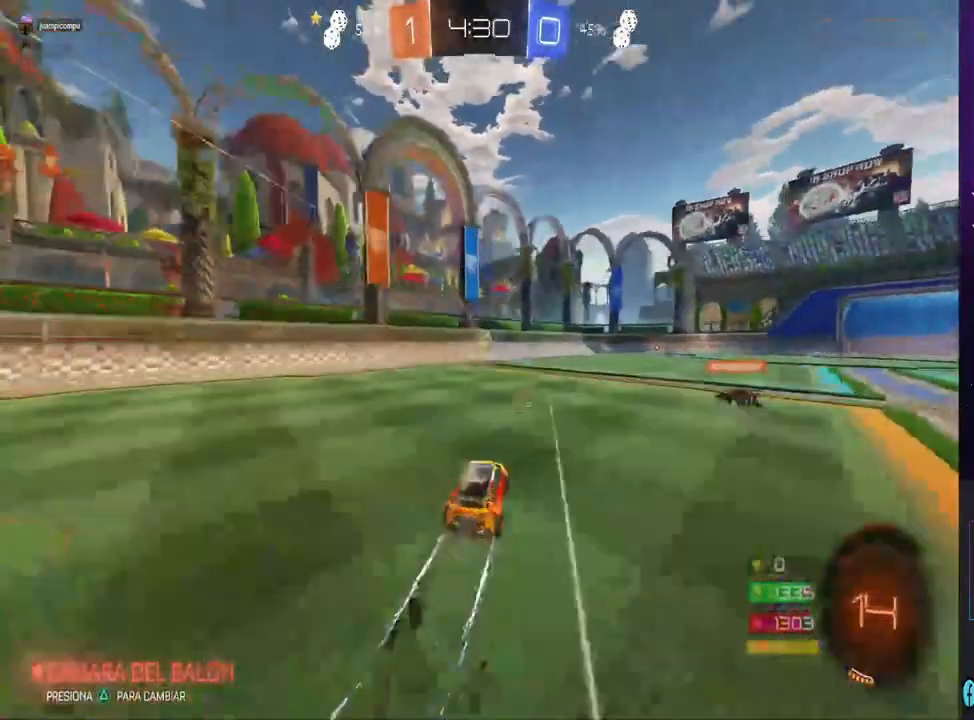
{"dt_ms": 500, "buttons": ["R2"], "left_stick": "center", "right_stick": "center", "events": [[133, "left_stick", "center"], [300, "CIRCLE", "up"], [300, "left_stick", "left"], [367, "left_stick", "center"]]}
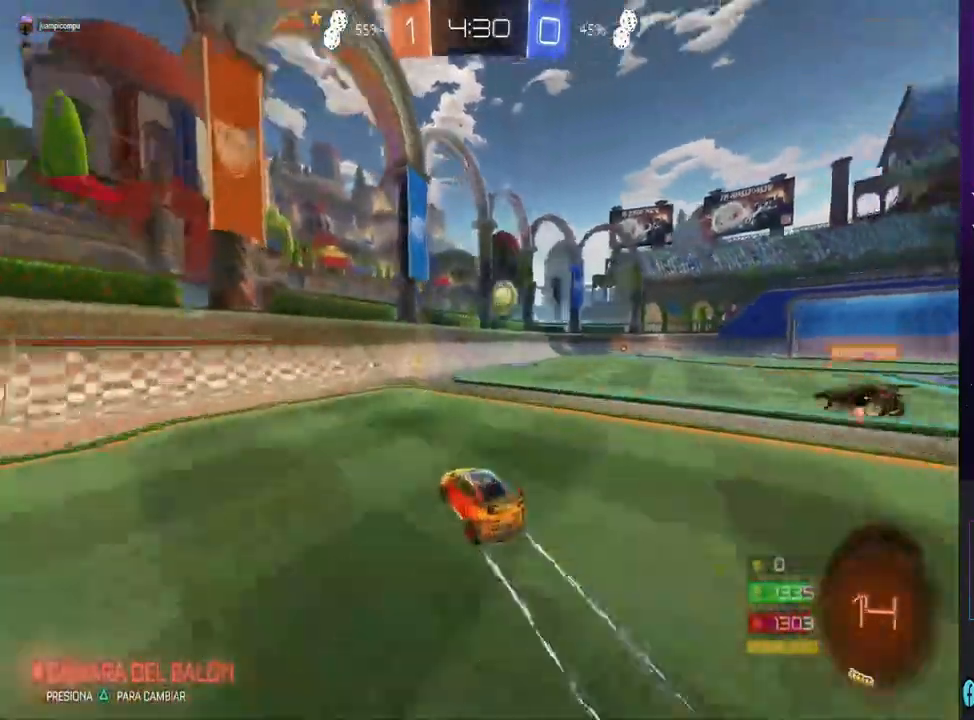
{"dt_ms": 1000, "buttons": ["R2"], "left_stick": "right", "right_stick": "center", "events": [[67, "left_stick", "right"], [167, "R2", "up"], [333, "L2", "down"], [433, "left_stick", "center"], [500, "R2", "down"], [533, "L2", "up"], [600, "left_stick", "right"]]}
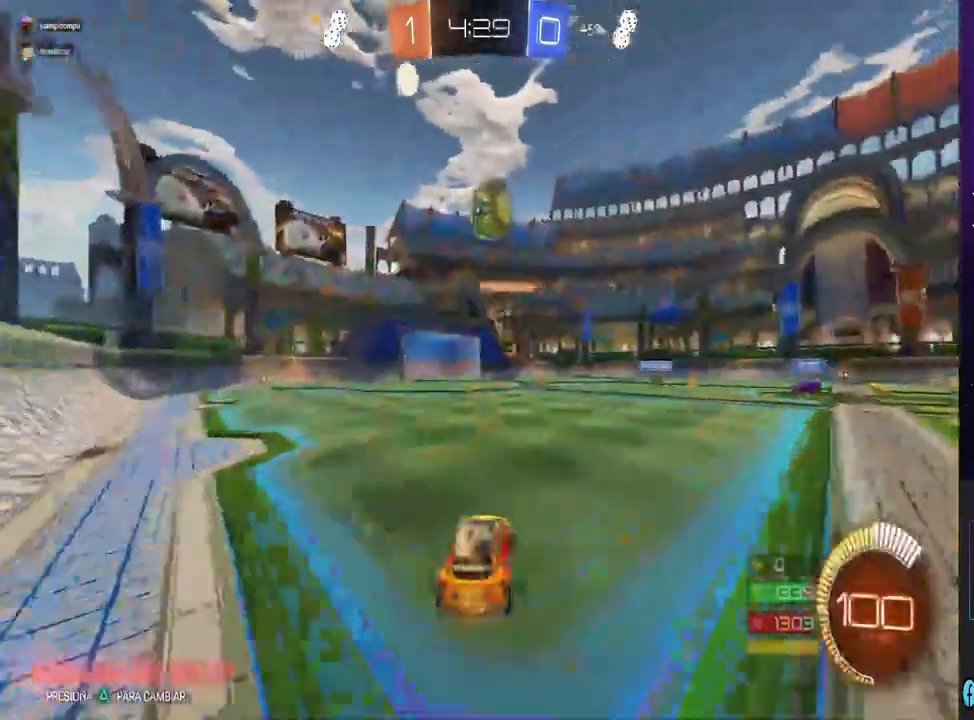
{"dt_ms": 500, "buttons": ["R2"], "left_stick": "center", "right_stick": "center", "events": [[100, "TRIANGLE", "down"], [100, "left_stick", "center"], [167, "TRIANGLE", "up"], [167, "left_stick", "left"], [267, "left_stick", "center"]]}
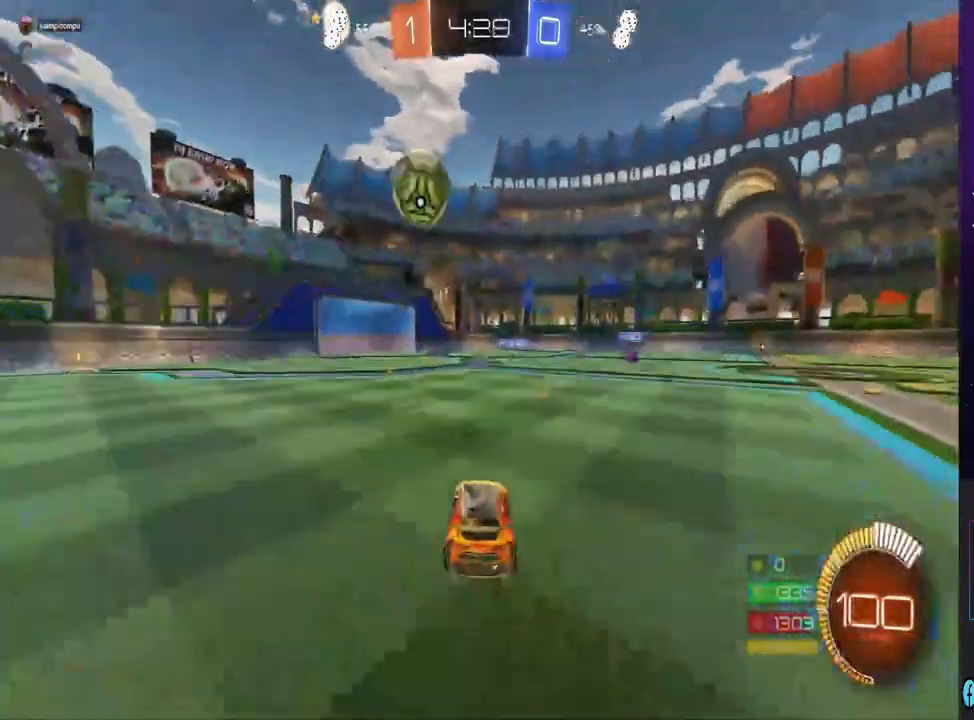
{"dt_ms": 500, "buttons": ["R2"], "left_stick": "center", "right_stick": "center", "events": [[33, "left_stick", "left"], [100, "CIRCLE", "down"], [100, "left_stick", "center"], [300, "left_stick", "right"], [367, "left_stick", "center"], [433, "left_stick", "down-left"], [467, "CIRCLE", "up"], [500, "left_stick", "center"]]}
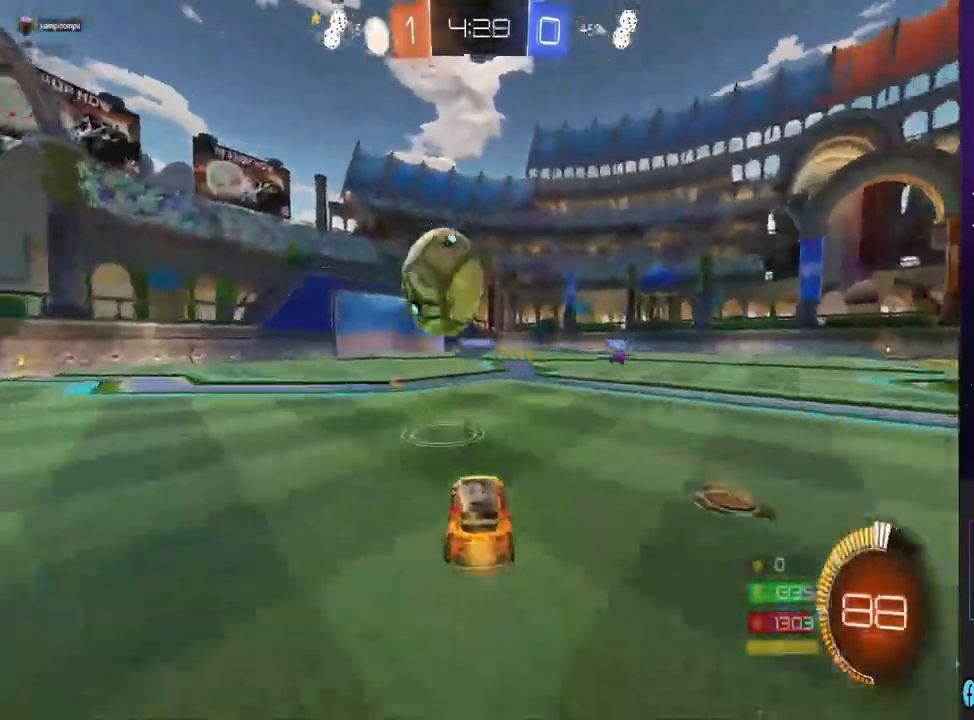
{"dt_ms": 500, "buttons": ["CROSS"], "left_stick": "up", "right_stick": "center", "events": [[100, "R2", "up"], [167, "left_stick", "up-right"], [267, "CROSS", "down"], [267, "left_stick", "up"], [433, "CROSS", "up"], [500, "CROSS", "down"]]}
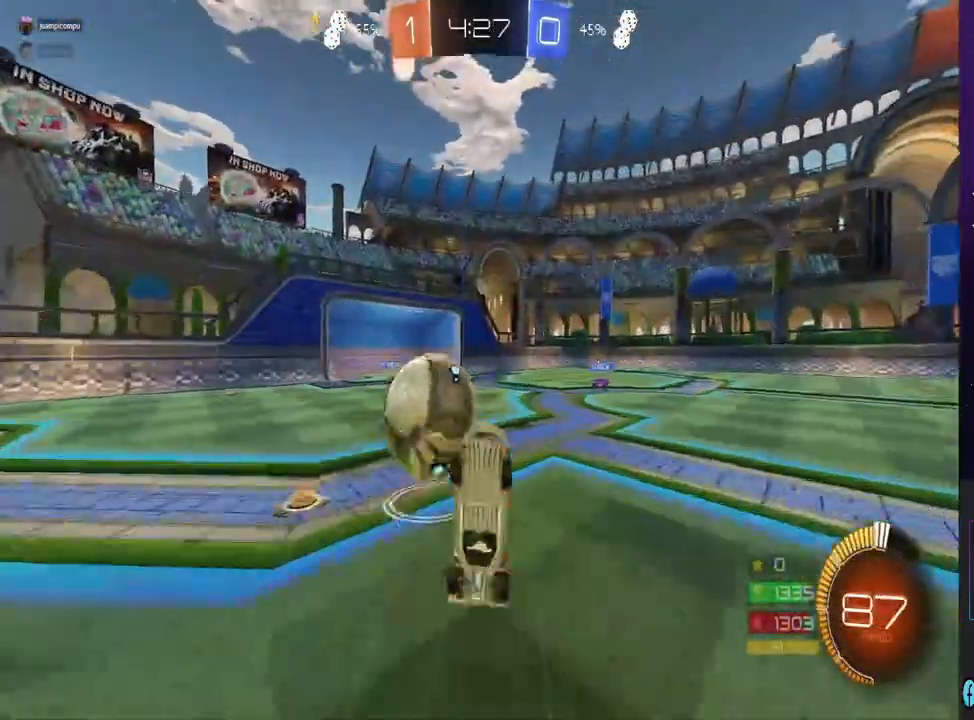
{"dt_ms": 500, "buttons": ["CIRCLE", "R2"], "left_stick": "down-left", "right_stick": "center", "events": [[33, "left_stick", "center"], [100, "CROSS", "up"], [233, "R2", "down"], [267, "CIRCLE", "down"], [333, "left_stick", "down-left"]]}
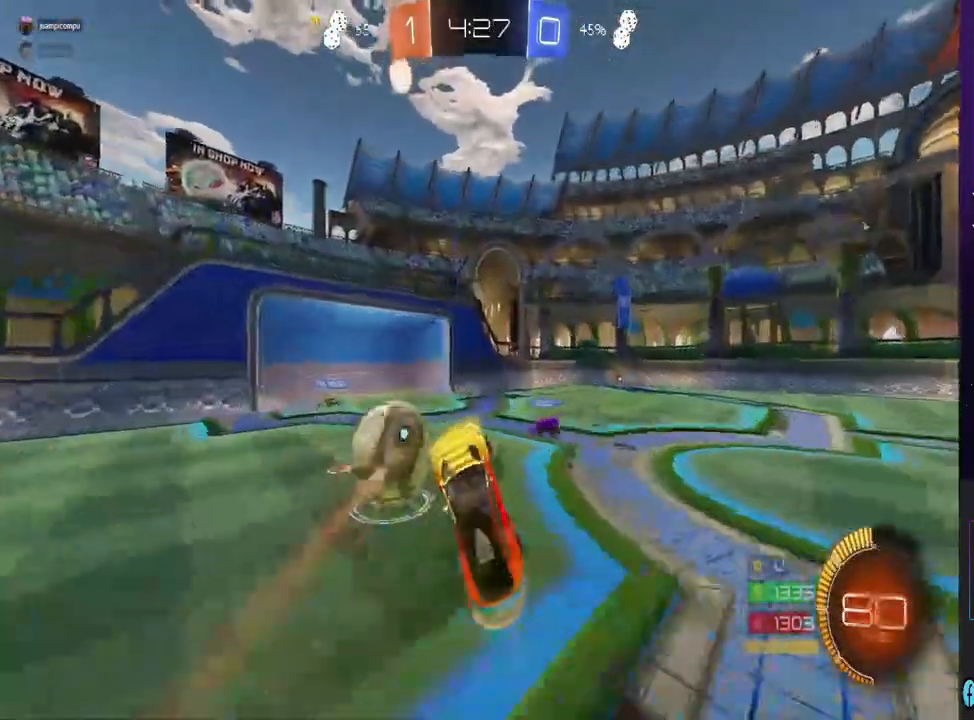
{"dt_ms": 500, "buttons": ["R2"], "left_stick": "right", "right_stick": "center", "events": [[33, "left_stick", "center"], [333, "left_stick", "right"], [500, "CIRCLE", "up"]]}
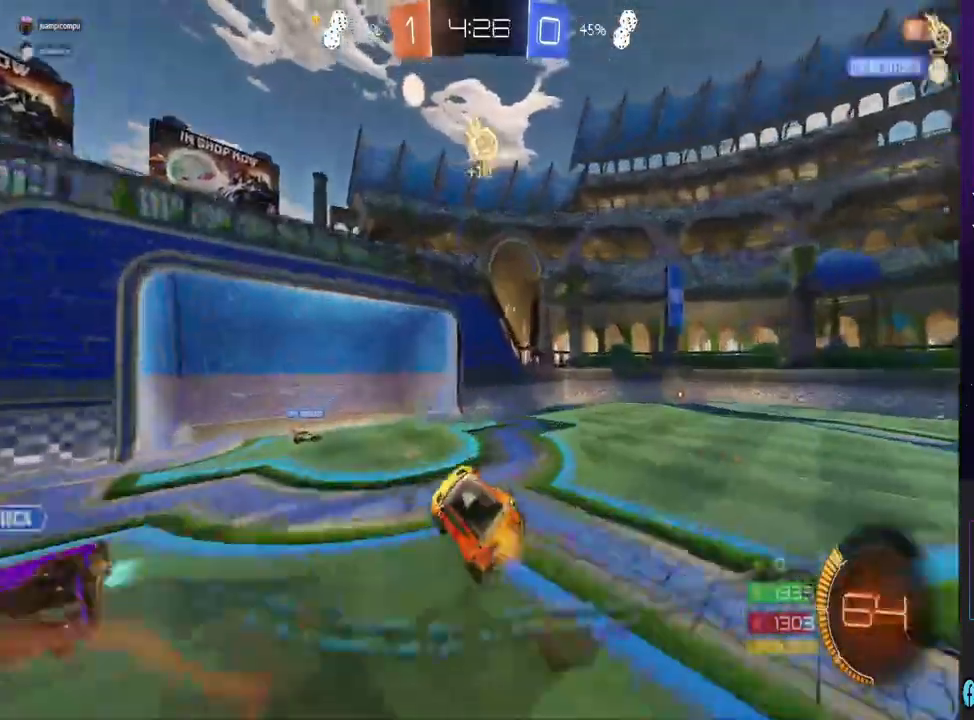
{"dt_ms": 500, "buttons": ["R2"], "left_stick": "right", "right_stick": "center", "events": [[67, "TRIANGLE", "down"], [100, "R2", "up"], [100, "left_stick", "center"], [167, "TRIANGLE", "up"], [367, "left_stick", "right"], [467, "R2", "down"]]}
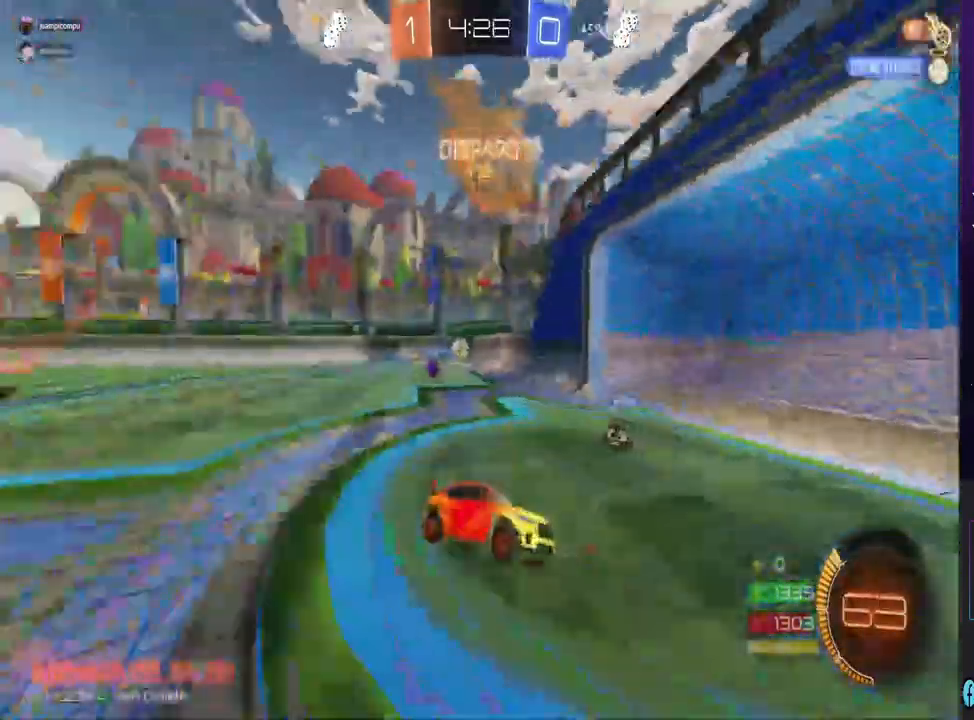
{"dt_ms": 500, "buttons": ["TRIANGLE", "R2"], "left_stick": "center", "right_stick": "center", "events": [[100, "CIRCLE", "down"], [400, "CIRCLE", "up"], [500, "TRIANGLE", "down"], [500, "left_stick", "center"]]}
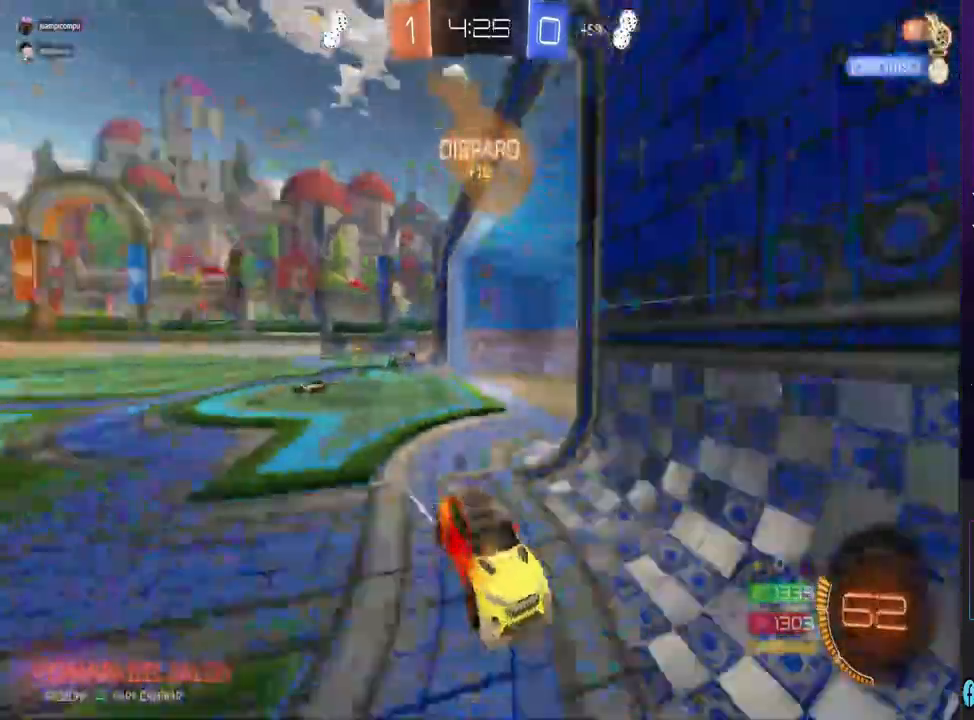
{"dt_ms": 500, "buttons": ["R2"], "left_stick": "center", "right_stick": "center", "events": [[67, "TRIANGLE", "up"], [200, "CIRCLE", "down"], [233, "left_stick", "right"], [500, "CIRCLE", "up"], [500, "left_stick", "center"]]}
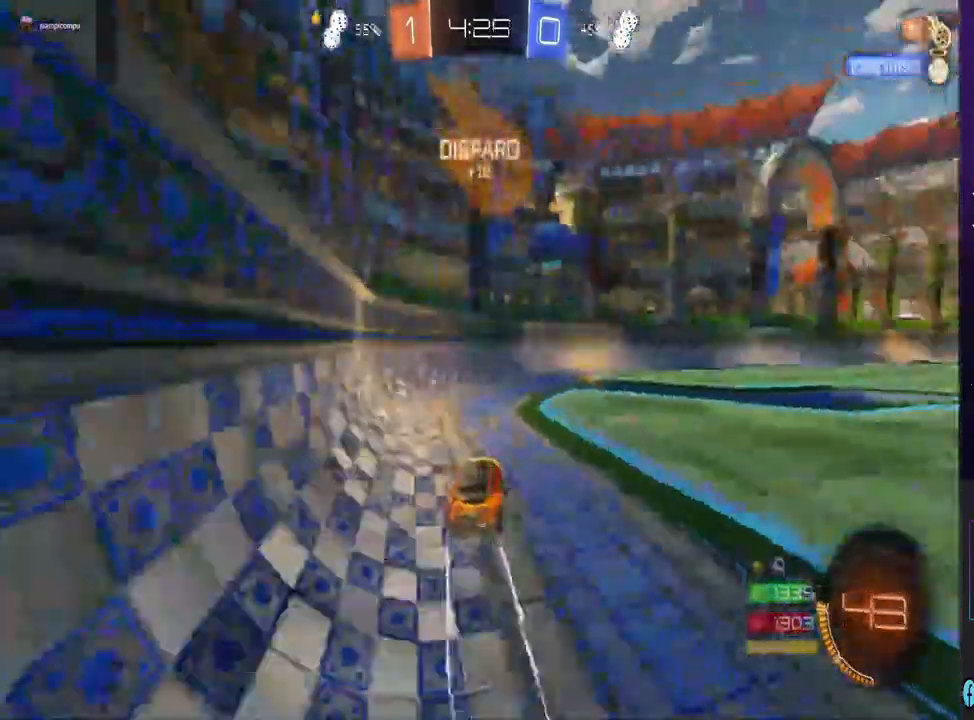
{"dt_ms": 500, "buttons": ["CIRCLE", "R2"], "left_stick": "right", "right_stick": "center", "events": [[100, "left_stick", "right"], [133, "TRIANGLE", "down"], [200, "TRIANGLE", "up"], [467, "CIRCLE", "down"]]}
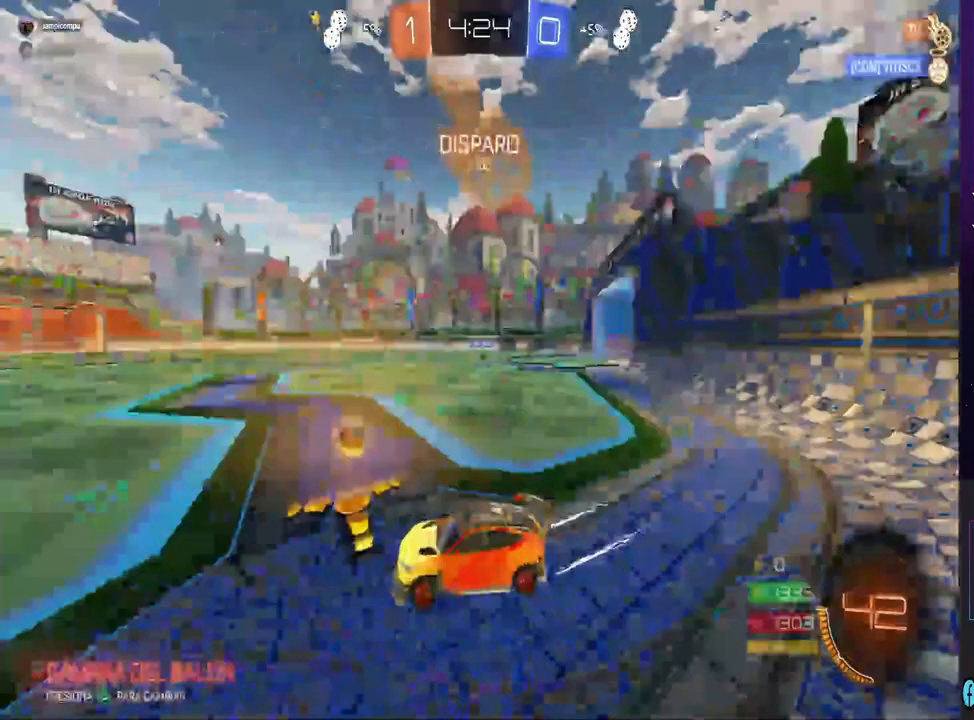
{"dt_ms": 500, "buttons": ["CROSS"], "left_stick": "up", "right_stick": "center", "events": [[233, "CIRCLE", "up"], [333, "CROSS", "down"], [367, "left_stick", "up"], [400, "CROSS", "up"], [433, "R2", "up"], [467, "CROSS", "down"]]}
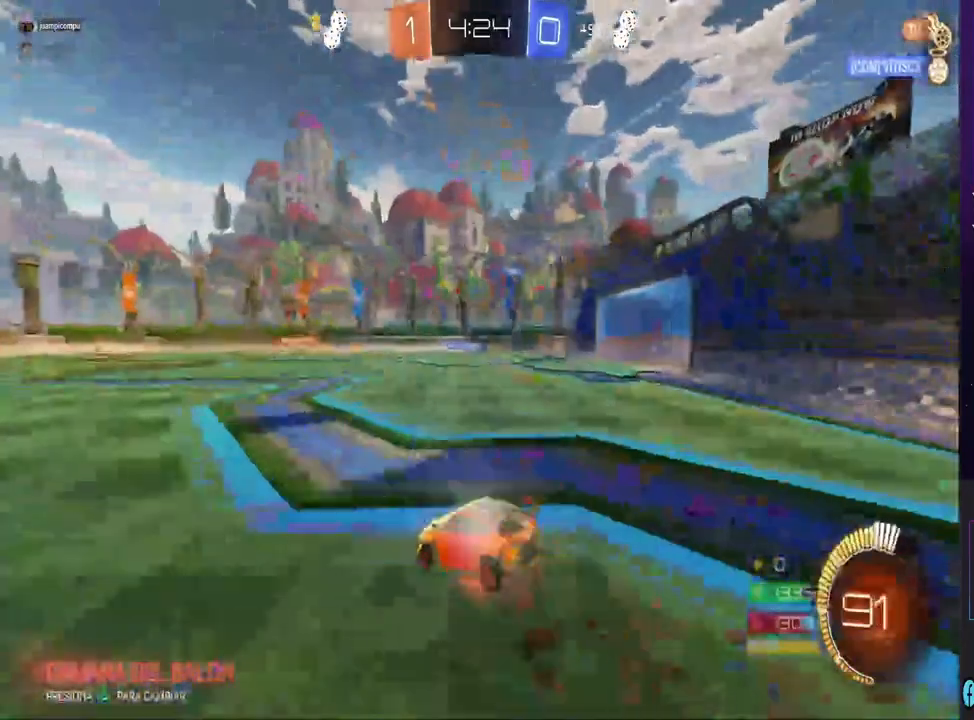
{"dt_ms": 1000, "buttons": [], "left_stick": "center", "right_stick": "center", "events": [[67, "CROSS", "up"], [533, "left_stick", "center"]]}
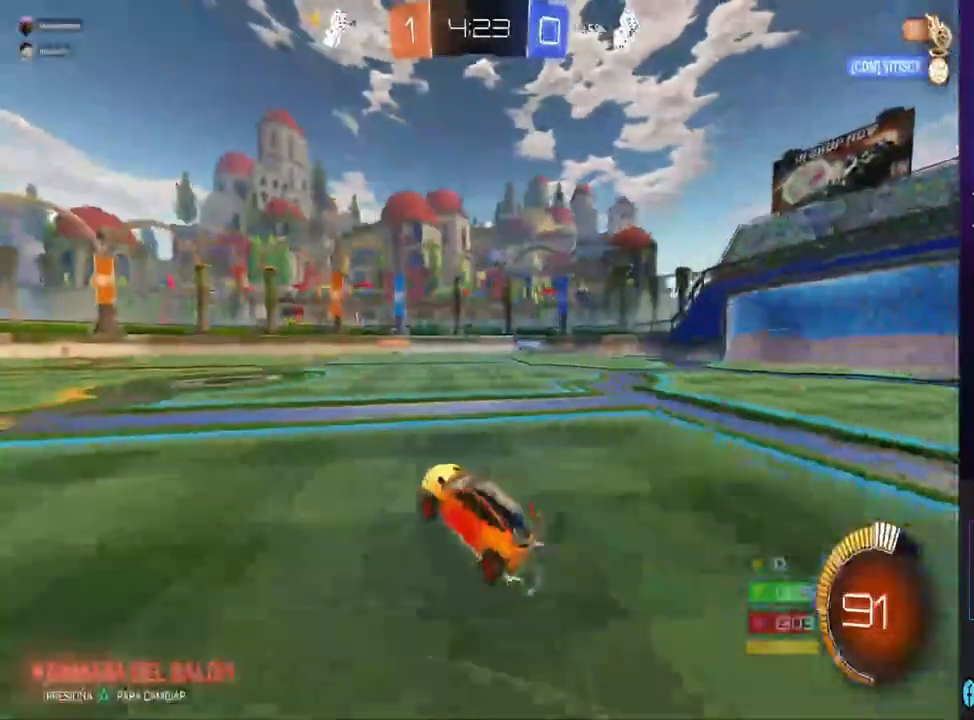
{"dt_ms": 500, "buttons": ["R2"], "left_stick": "center", "right_stick": "center", "events": [[67, "R2", "down"], [167, "left_stick", "right"], [333, "left_stick", "center"]]}
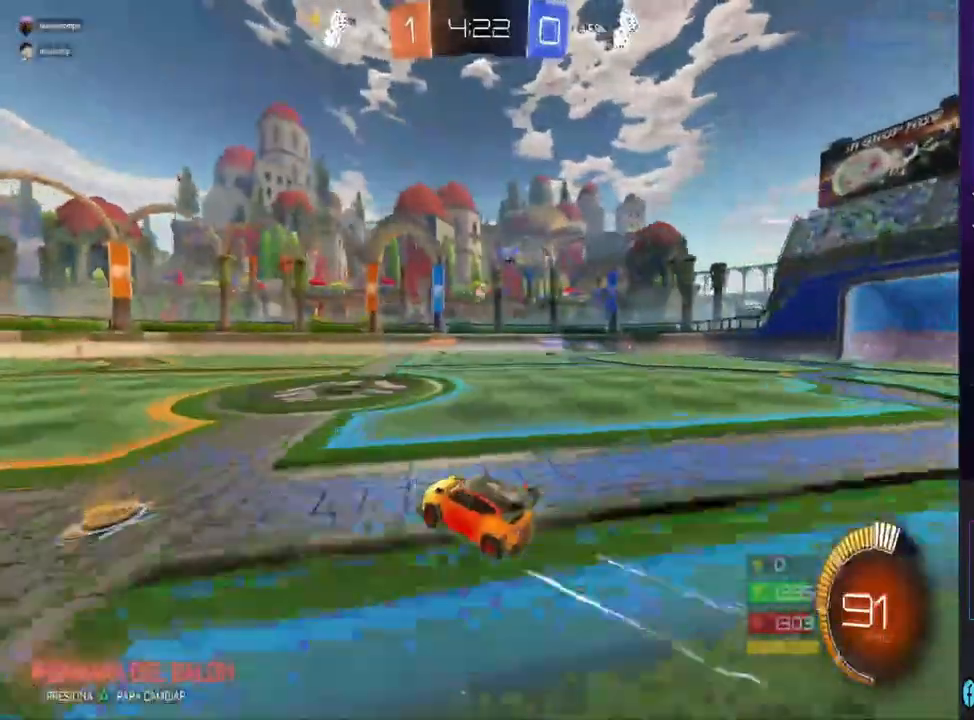
{"dt_ms": 500, "buttons": ["R2"], "left_stick": "center", "right_stick": "center", "events": []}
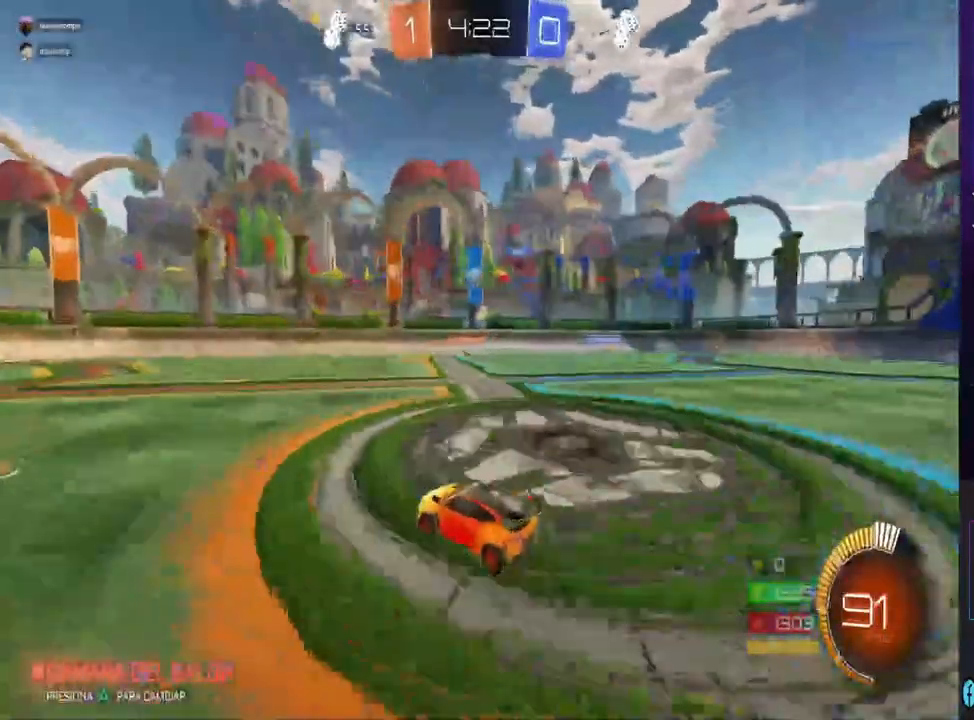
{"dt_ms": 500, "buttons": ["R2"], "left_stick": "center", "right_stick": "center", "events": []}